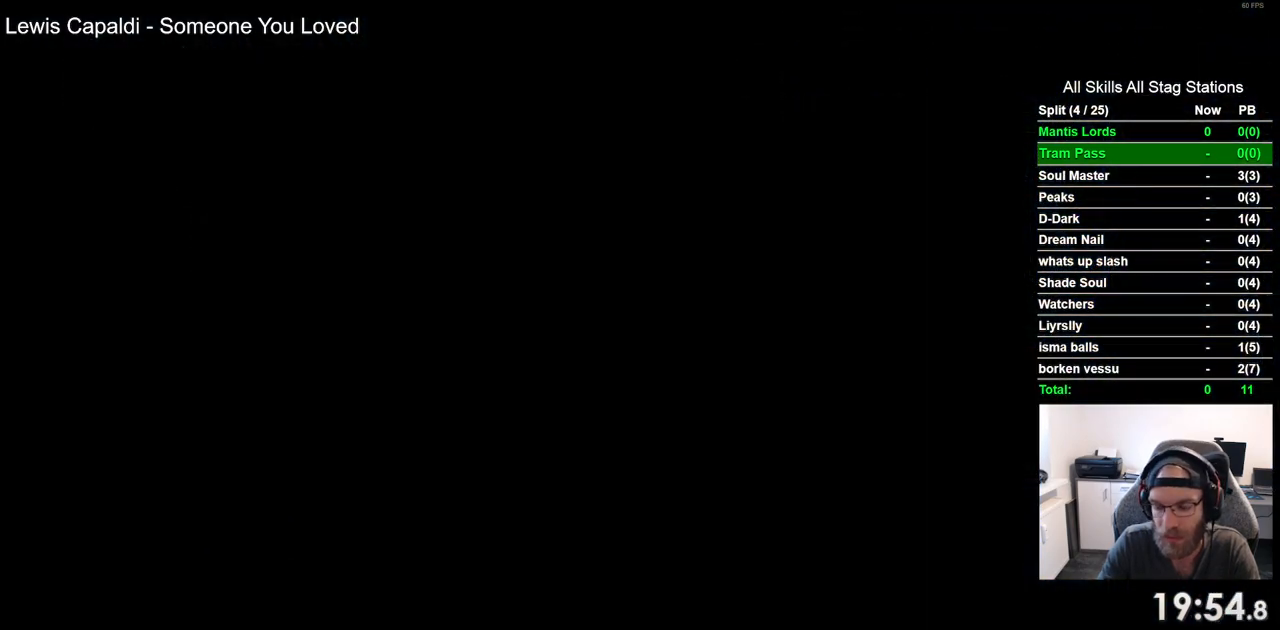
Gameplay with a controller (PlayStation layout); each line is a JSON object with the inputs held at the frame after it (dt_ms = milliseconds from this image to that frame). "events" lists button and stick changes between this image and that frame as [ms after this image, input, new state], when the widget could be followed in between. Not read: L3 R3.
{"dt_ms": 500, "buttons": ["DPAD_RIGHT"], "left_stick": "center", "right_stick": "center", "events": [[17, "DPAD_RIGHT", "up"], [183, "DPAD_RIGHT", "down"]]}
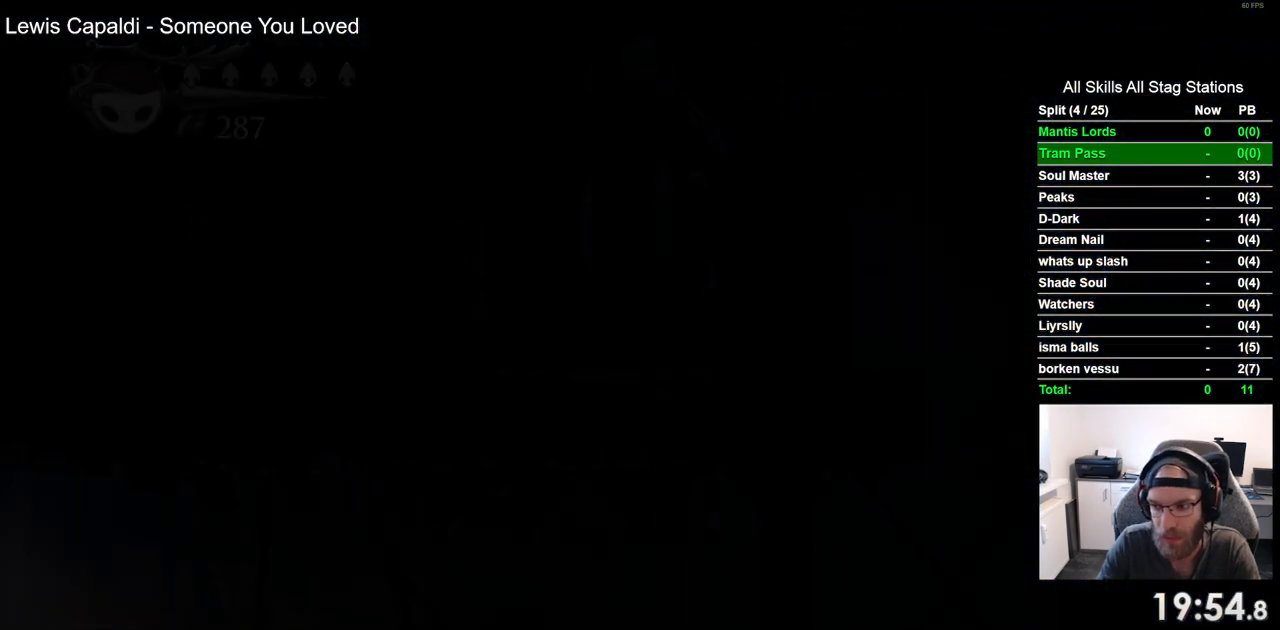
{"dt_ms": 500, "buttons": ["DPAD_RIGHT"], "left_stick": "center", "right_stick": "center", "events": []}
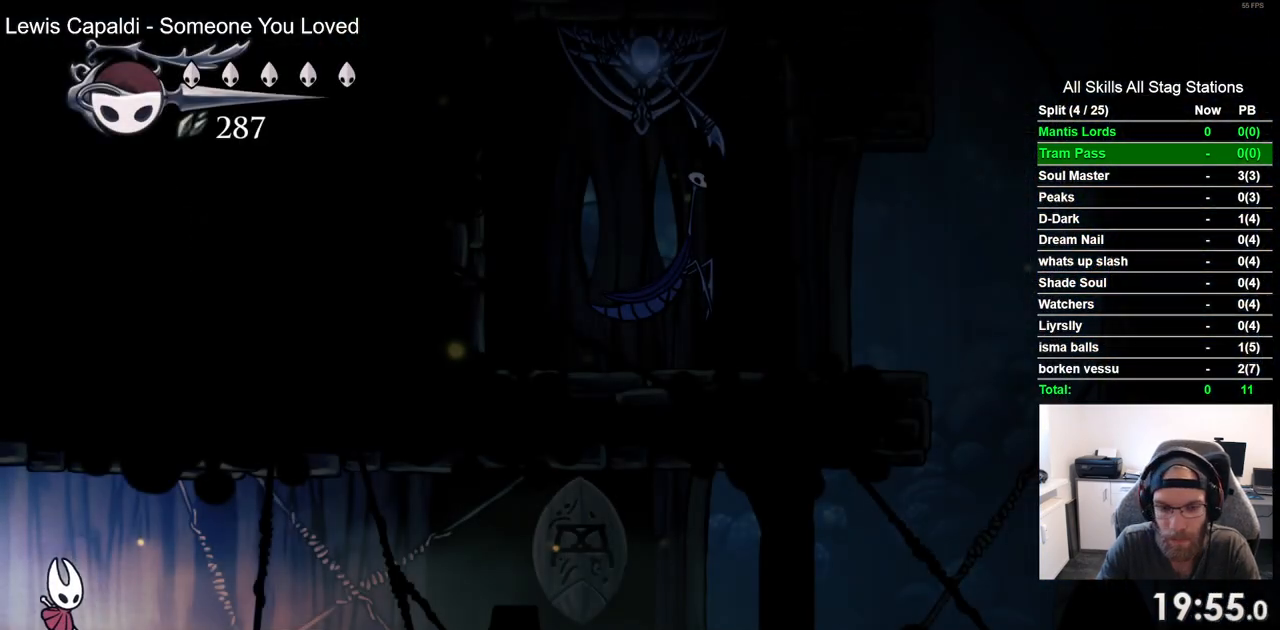
{"dt_ms": 500, "buttons": ["DPAD_RIGHT"], "left_stick": "center", "right_stick": "center", "events": [[233, "R2", "down"], [450, "R2", "up"]]}
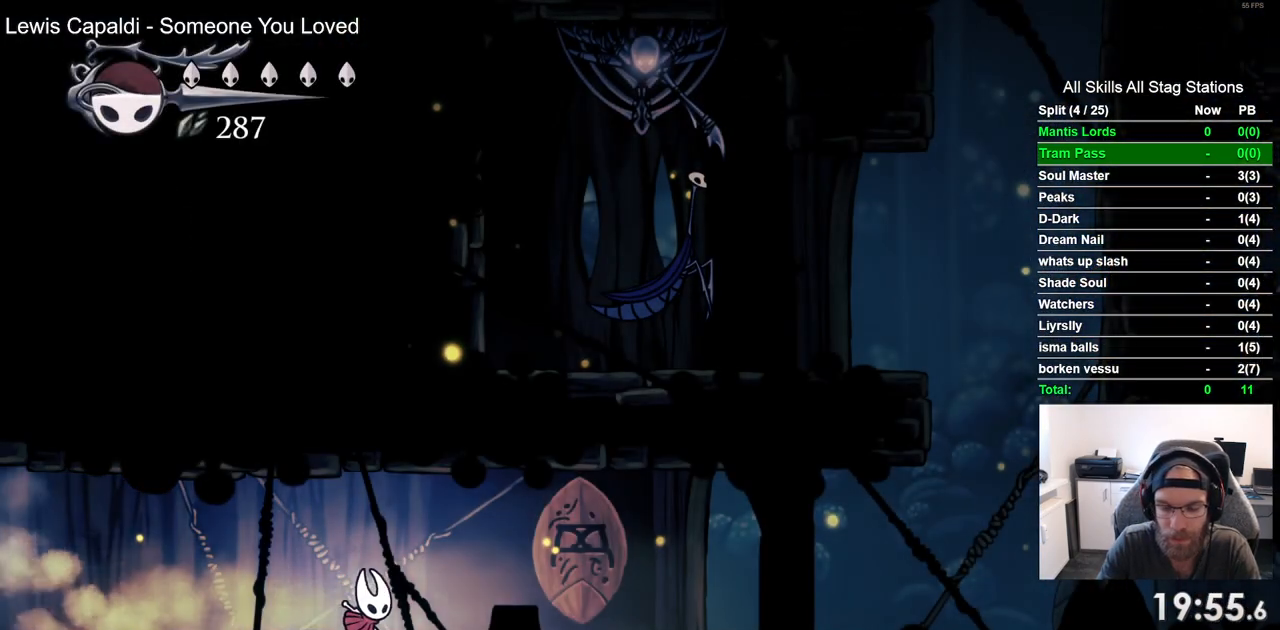
{"dt_ms": 1000, "buttons": ["DPAD_RIGHT"], "left_stick": "center", "right_stick": "center", "events": [[317, "R2", "down"], [550, "R2", "up"]]}
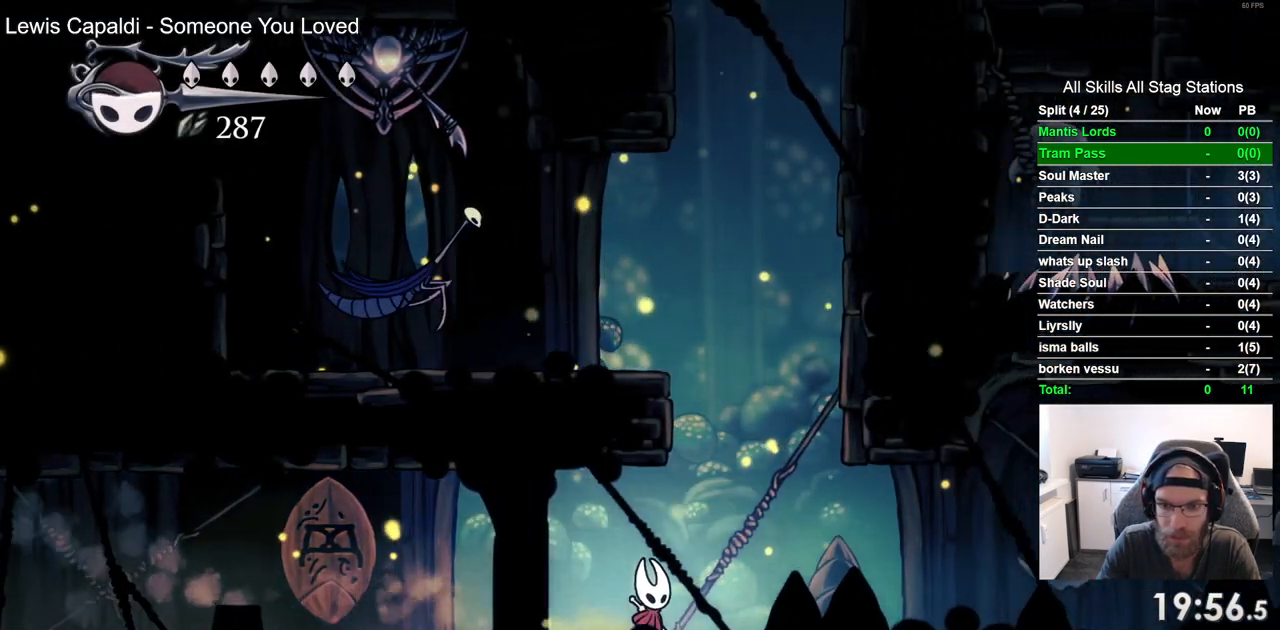
{"dt_ms": 500, "buttons": ["DPAD_RIGHT"], "left_stick": "center", "right_stick": "center", "events": [[83, "CROSS", "down"], [450, "CROSS", "up"]]}
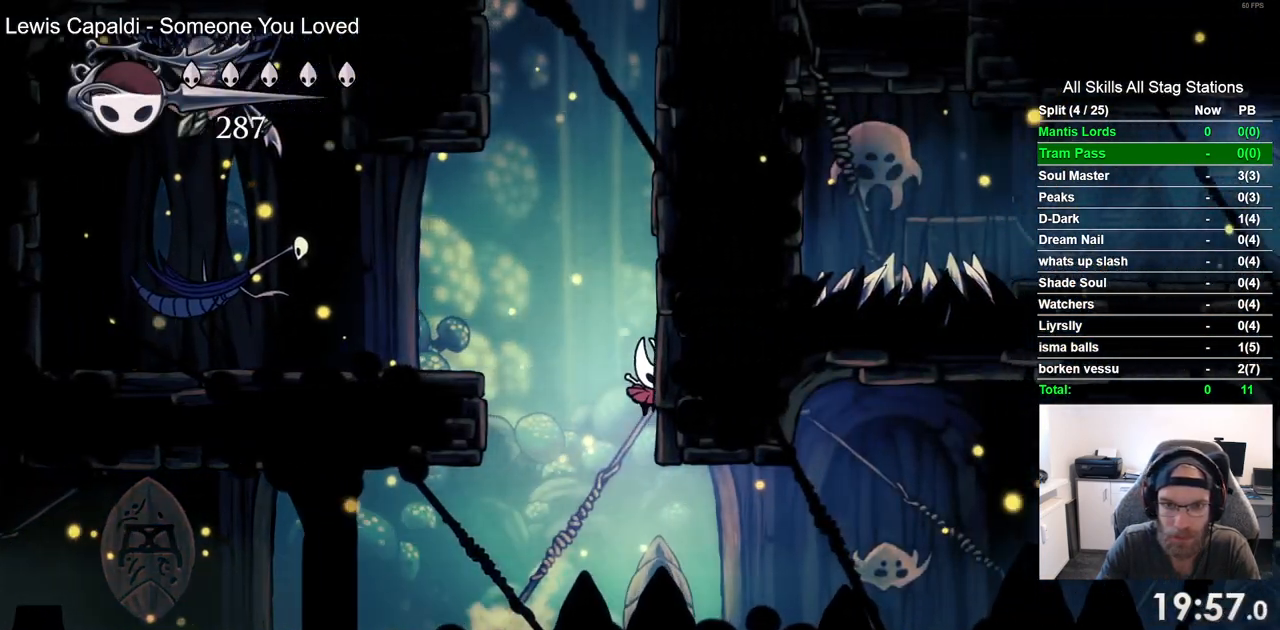
{"dt_ms": 500, "buttons": ["CROSS", "DPAD_RIGHT"], "left_stick": "center", "right_stick": "center"}
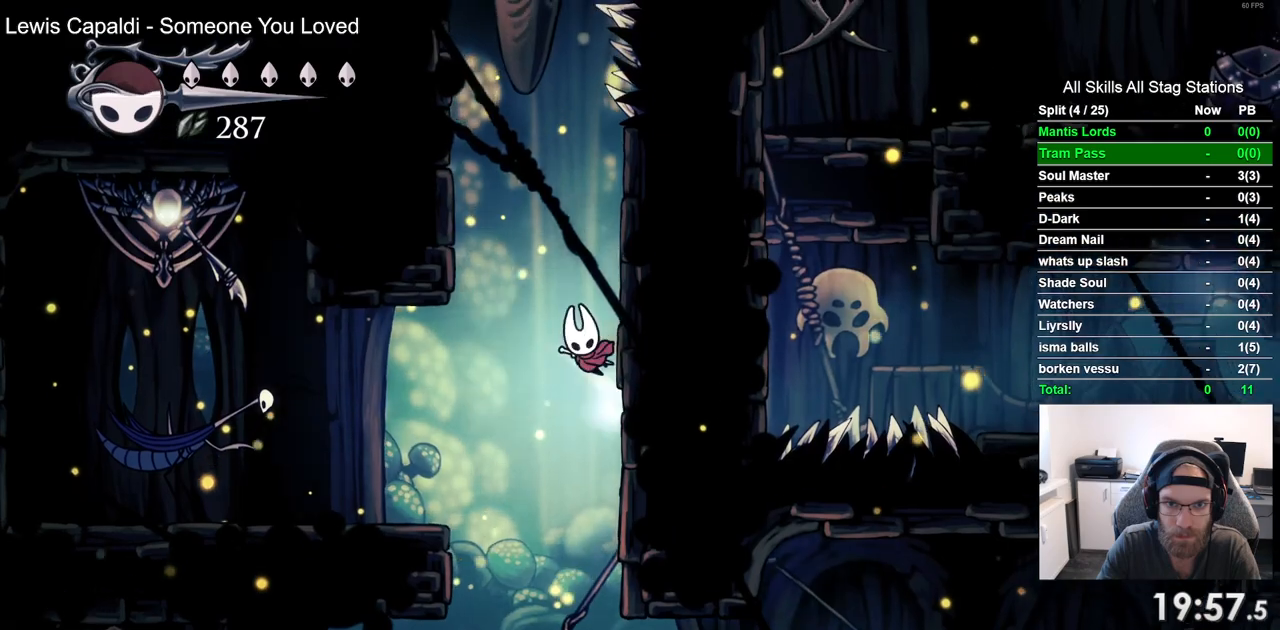
{"dt_ms": 500, "buttons": ["CROSS", "DPAD_LEFT"], "left_stick": "center", "right_stick": "center", "events": [[167, "CROSS", "up"], [250, "CROSS", "down"], [283, "DPAD_RIGHT", "up"], [317, "DPAD_LEFT", "down"]]}
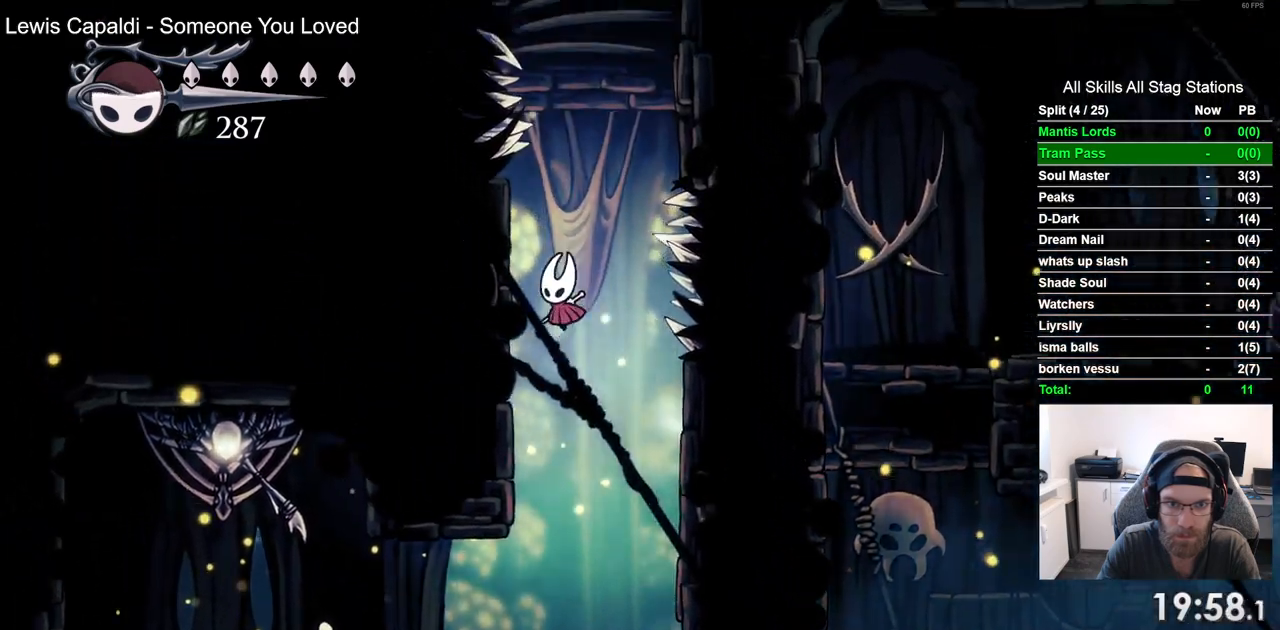
{"dt_ms": 500, "buttons": ["DPAD_RIGHT"], "left_stick": "center", "right_stick": "center", "events": [[50, "CROSS", "up"], [100, "CROSS", "down"], [100, "DPAD_UP", "down"], [117, "DPAD_LEFT", "up"], [150, "DPAD_UP", "up"], [183, "DPAD_RIGHT", "down"], [467, "CROSS", "up"]]}
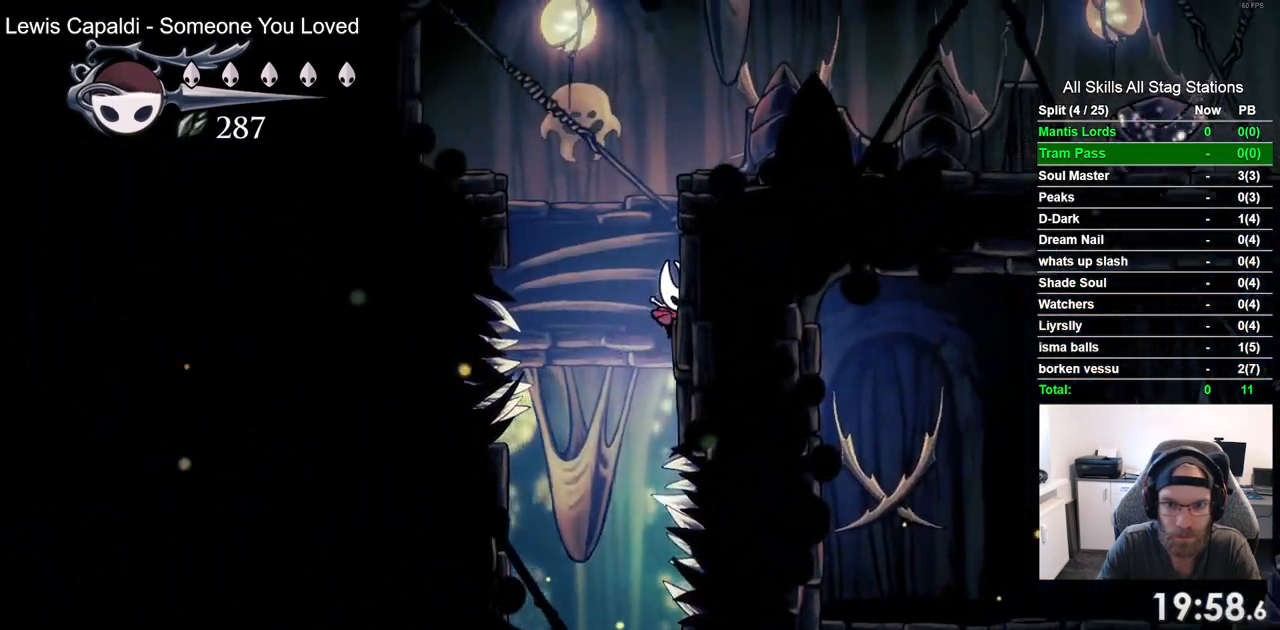
{"dt_ms": 500, "buttons": ["R2", "DPAD_RIGHT"], "left_stick": "center", "right_stick": "center", "events": [[33, "CROSS", "down"], [350, "R2", "down"], [367, "CROSS", "up"]]}
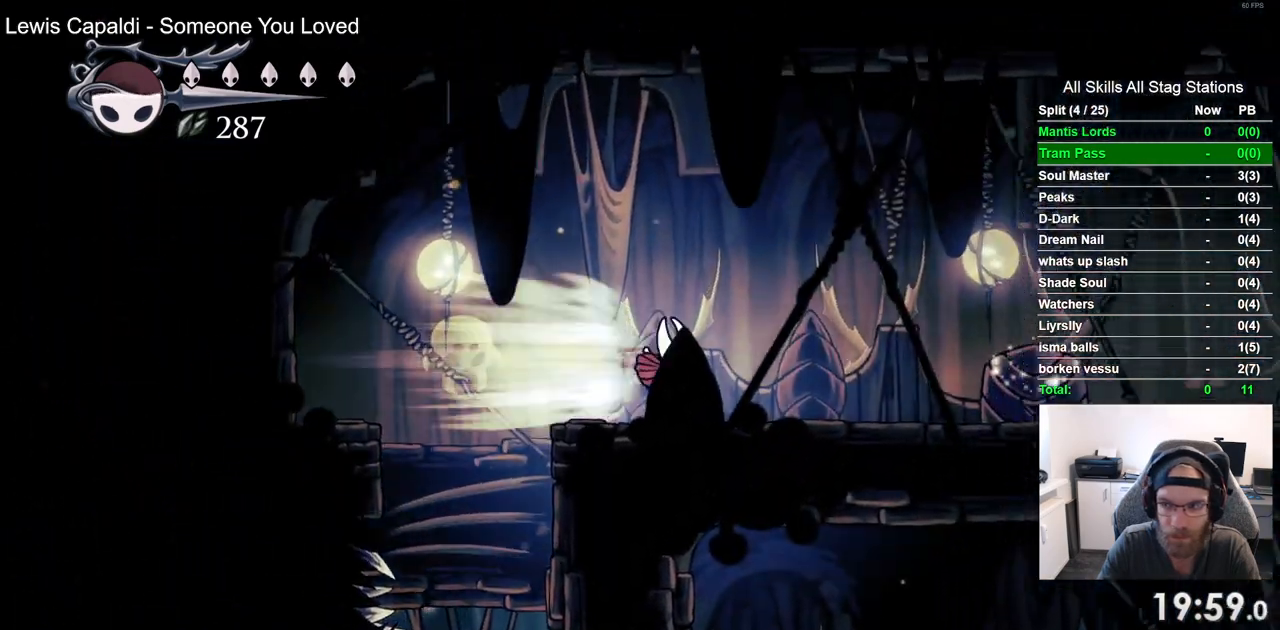
{"dt_ms": 500, "buttons": [], "left_stick": "center", "right_stick": "center", "events": [[67, "R2", "up"], [217, "SQUARE", "down"], [367, "DPAD_RIGHT", "up"], [383, "SQUARE", "up"]]}
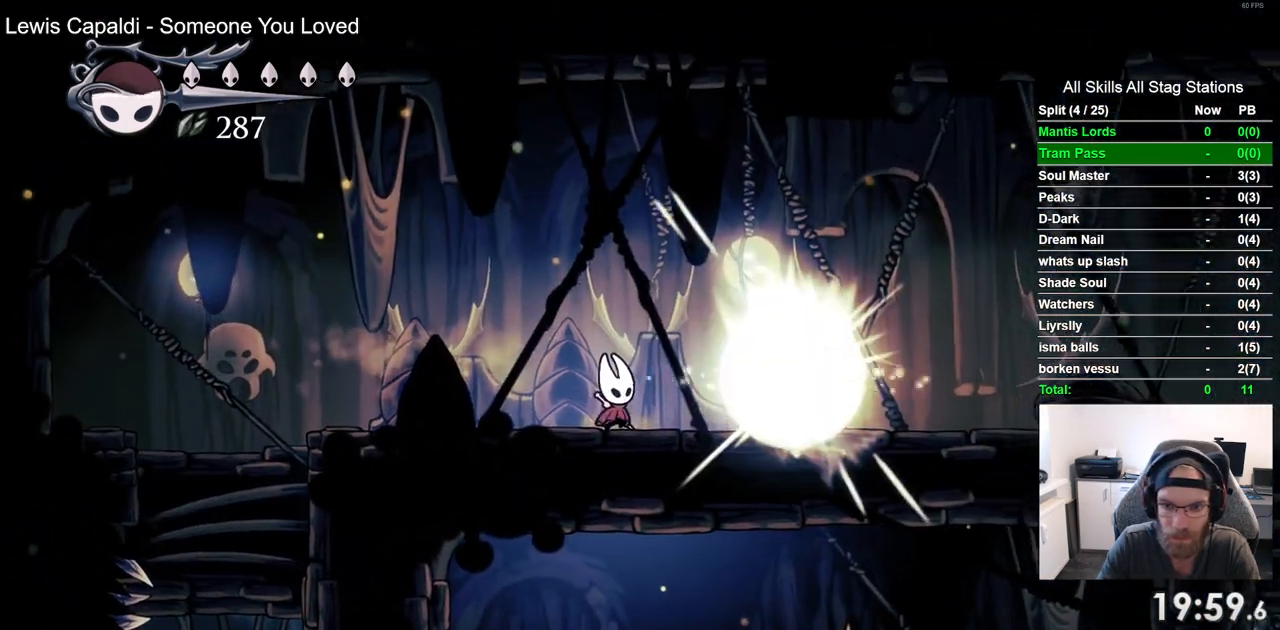
{"dt_ms": 500, "buttons": ["DPAD_LEFT"], "left_stick": "center", "right_stick": "center", "events": [[100, "DPAD_RIGHT", "down"], [250, "CROSS", "down"], [333, "DPAD_RIGHT", "up"], [450, "CROSS", "up"], [483, "DPAD_LEFT", "down"]]}
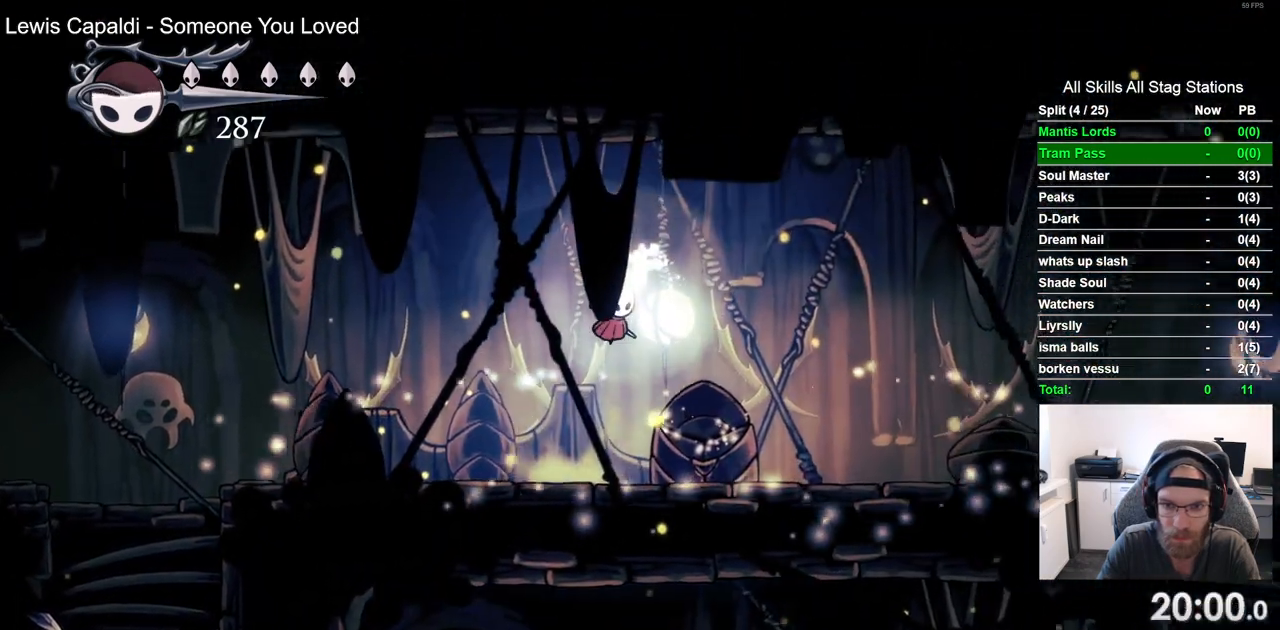
{"dt_ms": 1000, "buttons": ["DPAD_UP"], "left_stick": "center", "right_stick": "center", "events": [[133, "DPAD_LEFT", "up"], [350, "DPAD_UP", "down"], [683, "DPAD_UP", "up"], [800, "DPAD_UP", "down"], [883, "DPAD_UP", "up"], [1000, "DPAD_UP", "down"]]}
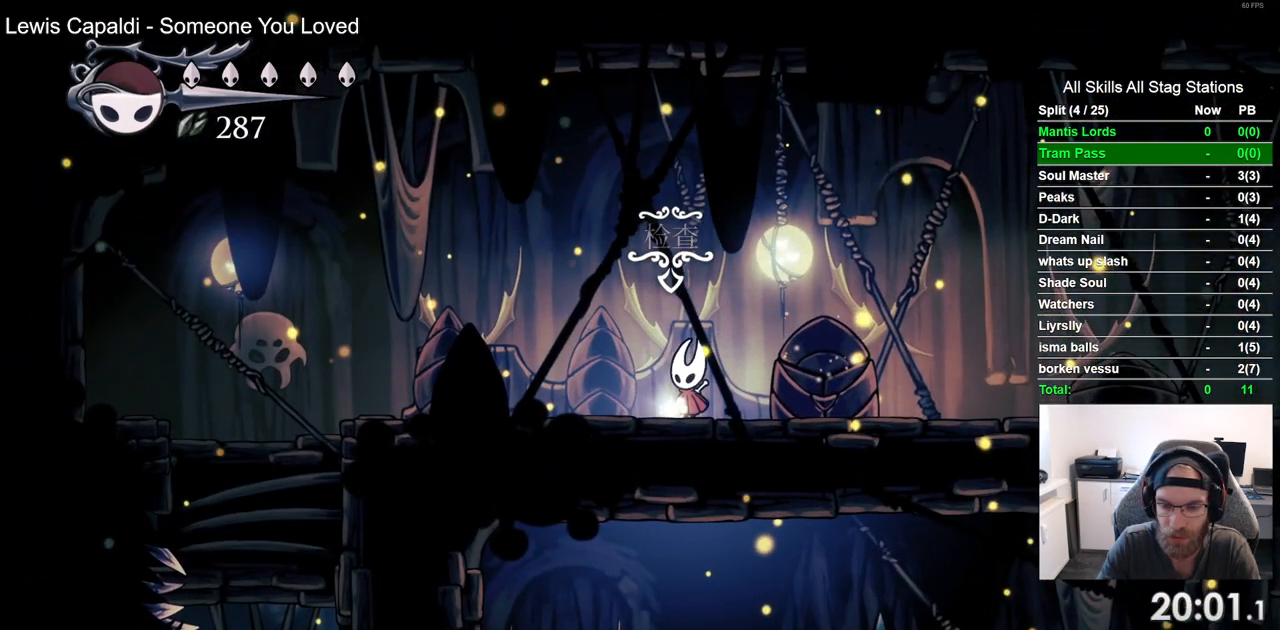
{"dt_ms": 500, "buttons": ["DPAD_RIGHT"], "left_stick": "center", "right_stick": "center", "events": [[83, "DPAD_UP", "up"], [450, "DPAD_RIGHT", "down"]]}
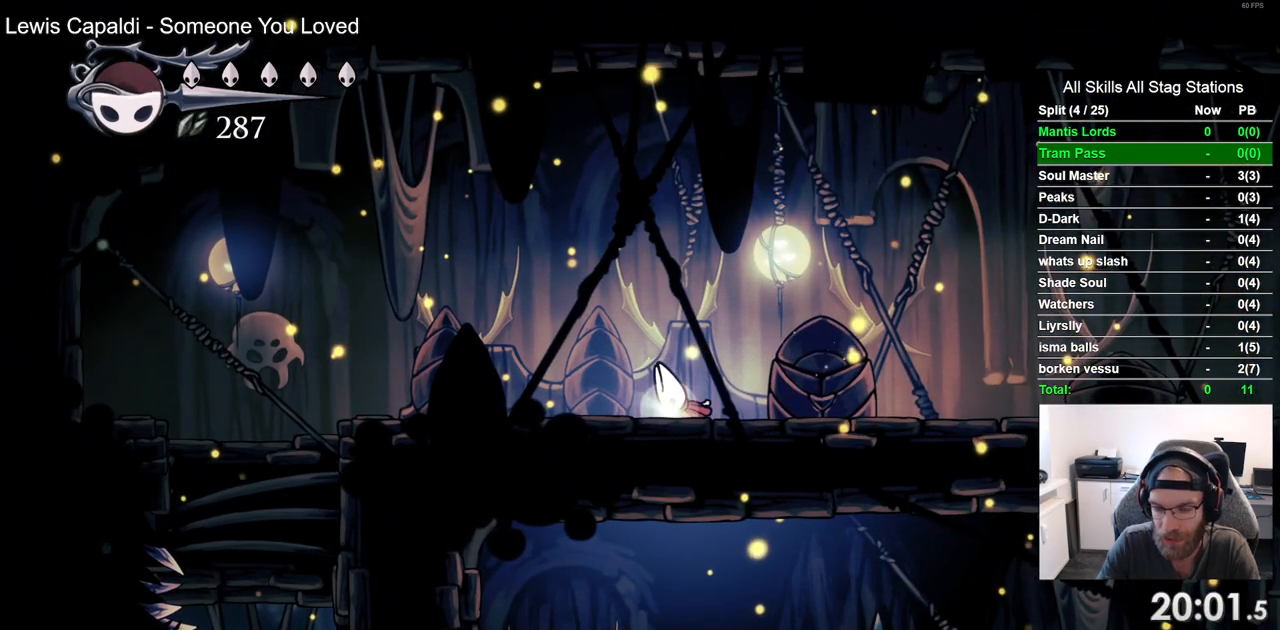
{"dt_ms": 500, "buttons": ["DPAD_RIGHT"], "left_stick": "center", "right_stick": "center", "events": [[267, "DPAD_RIGHT", "up"], [417, "DPAD_RIGHT", "down"]]}
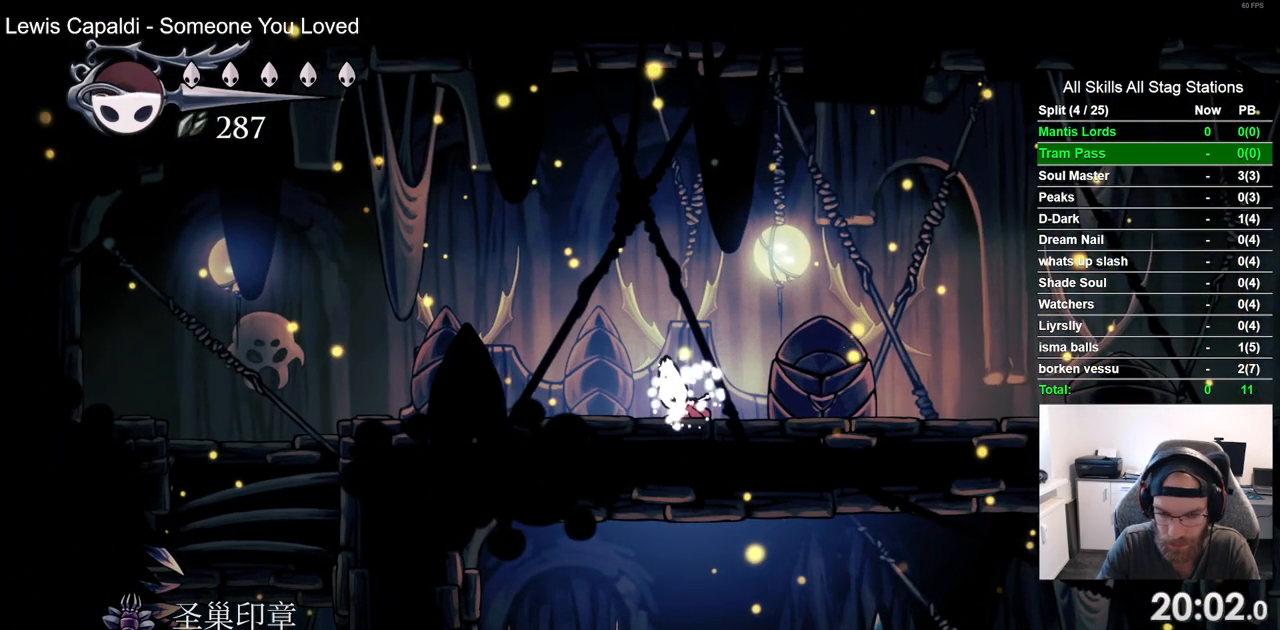
{"dt_ms": 500, "buttons": ["DPAD_RIGHT"], "left_stick": "center", "right_stick": "center", "events": []}
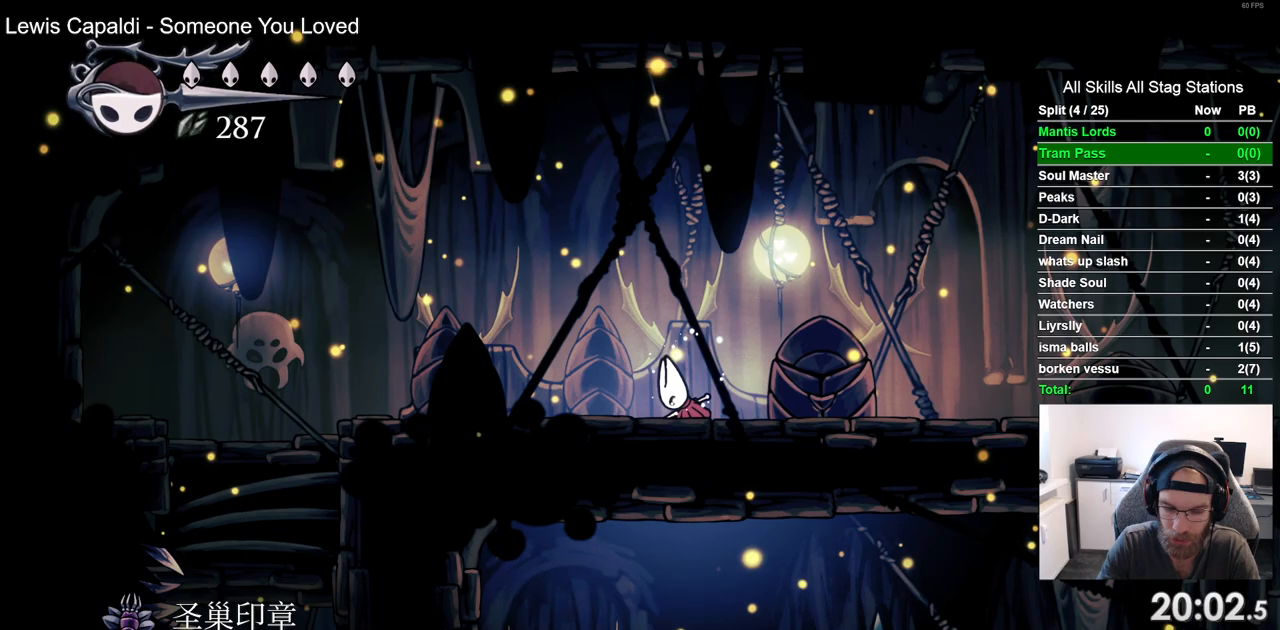
{"dt_ms": 500, "buttons": ["CROSS", "DPAD_RIGHT"], "left_stick": "center", "right_stick": "center", "events": [[483, "CROSS", "down"]]}
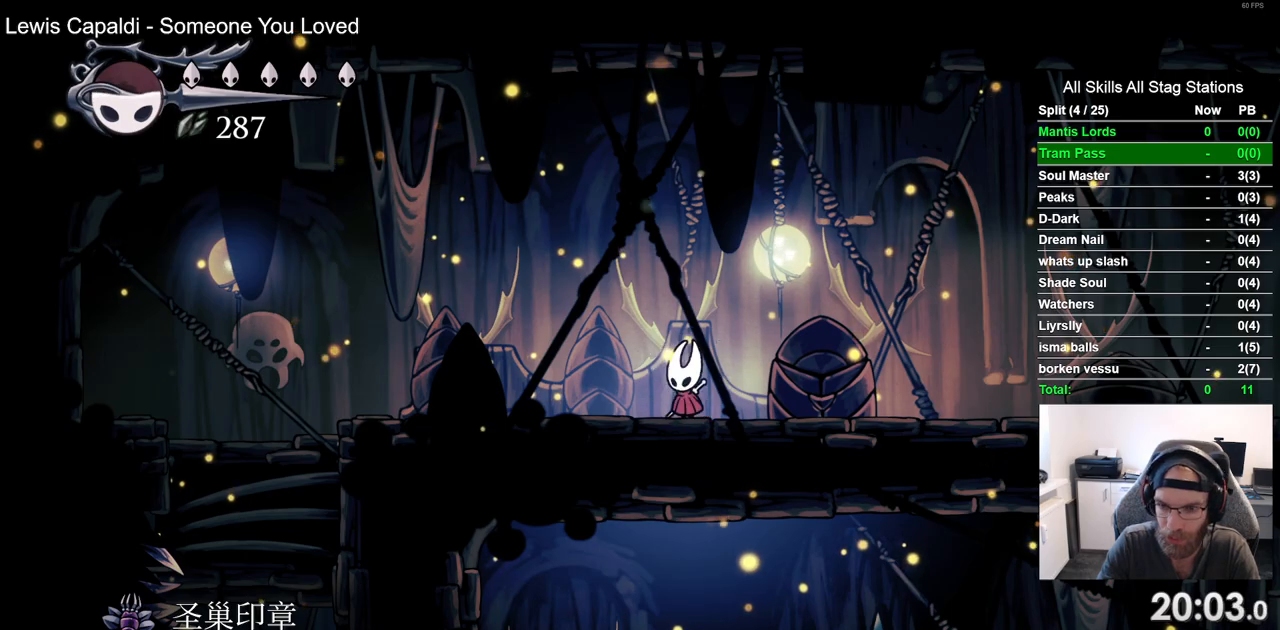
{"dt_ms": 500, "buttons": ["R2", "DPAD_RIGHT"], "left_stick": "center", "right_stick": "center", "events": [[133, "CROSS", "up"], [267, "CROSS", "down"], [433, "CROSS", "up"], [467, "R2", "down"]]}
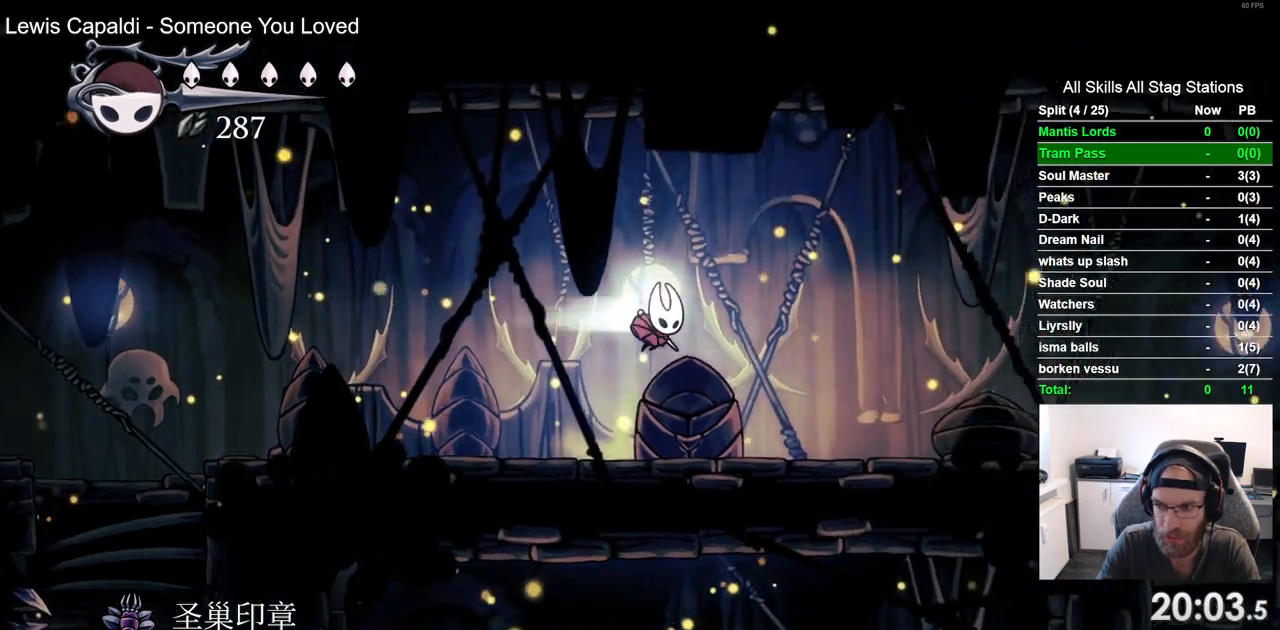
{"dt_ms": 500, "buttons": ["DPAD_RIGHT"], "left_stick": "center", "right_stick": "center", "events": [[167, "R2", "up"]]}
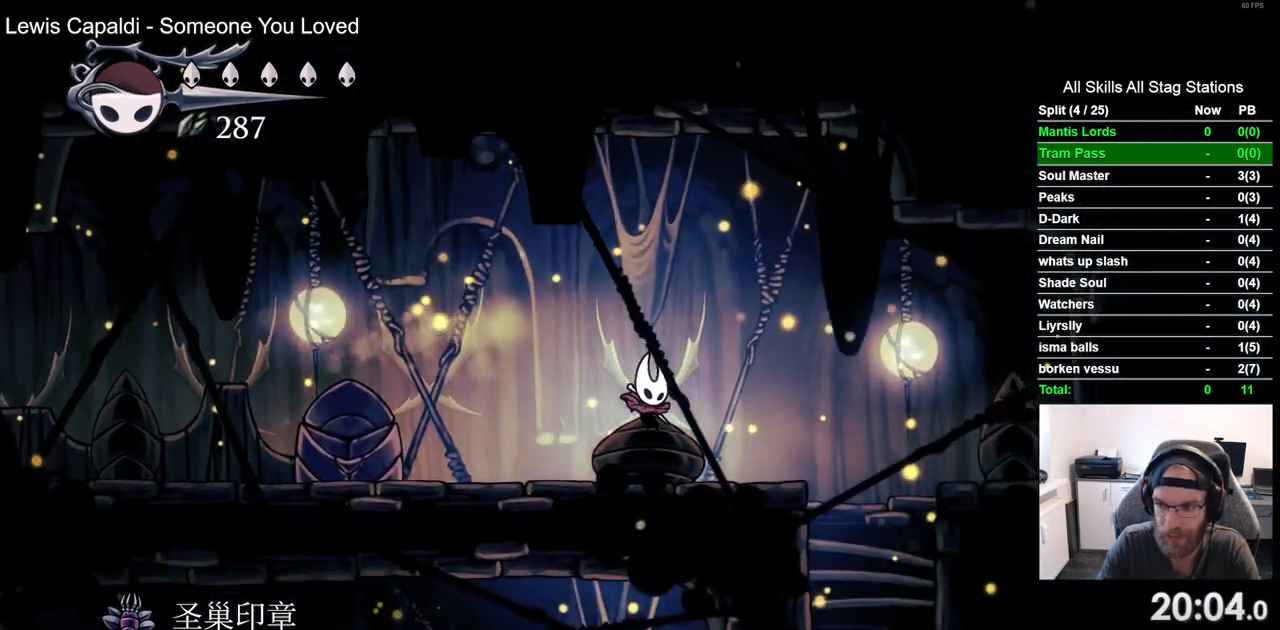
{"dt_ms": 500, "buttons": ["DPAD_RIGHT"], "left_stick": "center", "right_stick": "center", "events": []}
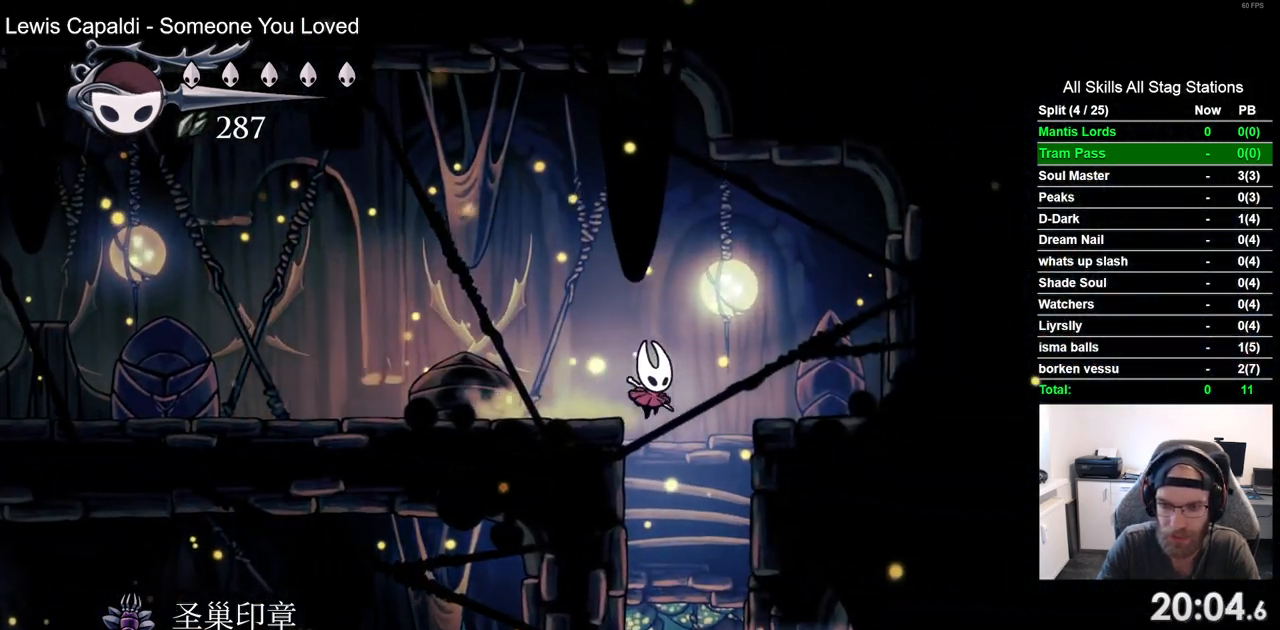
{"dt_ms": 500, "buttons": ["DPAD_RIGHT"], "left_stick": "center", "right_stick": "center", "events": []}
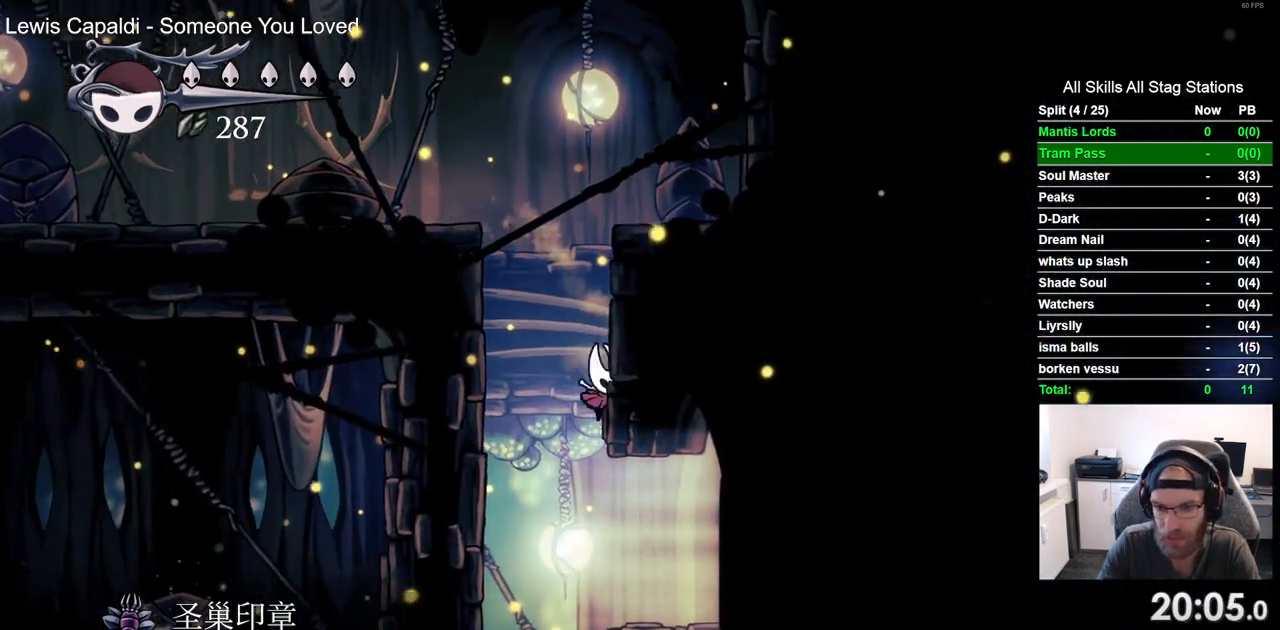
{"dt_ms": 500, "buttons": ["DPAD_RIGHT"], "left_stick": "center", "right_stick": "center", "events": [[250, "R2", "down"], [483, "R2", "up"]]}
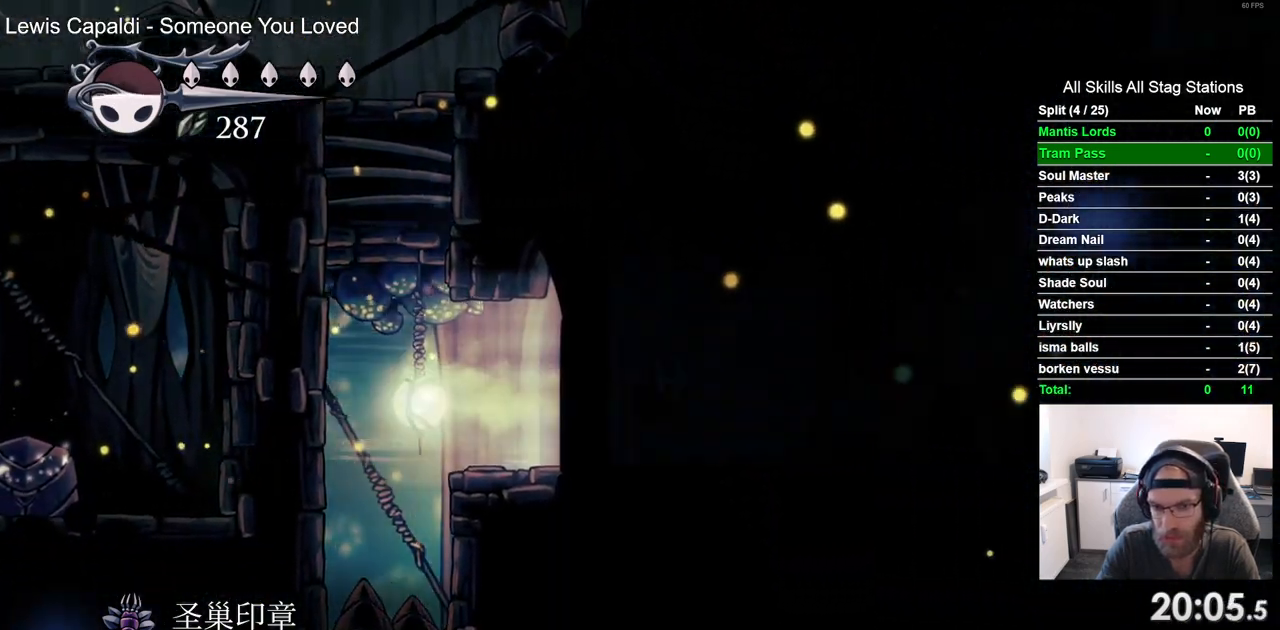
{"dt_ms": 500, "buttons": ["R2", "DPAD_RIGHT"], "left_stick": "center", "right_stick": "center", "events": [[333, "R2", "down"]]}
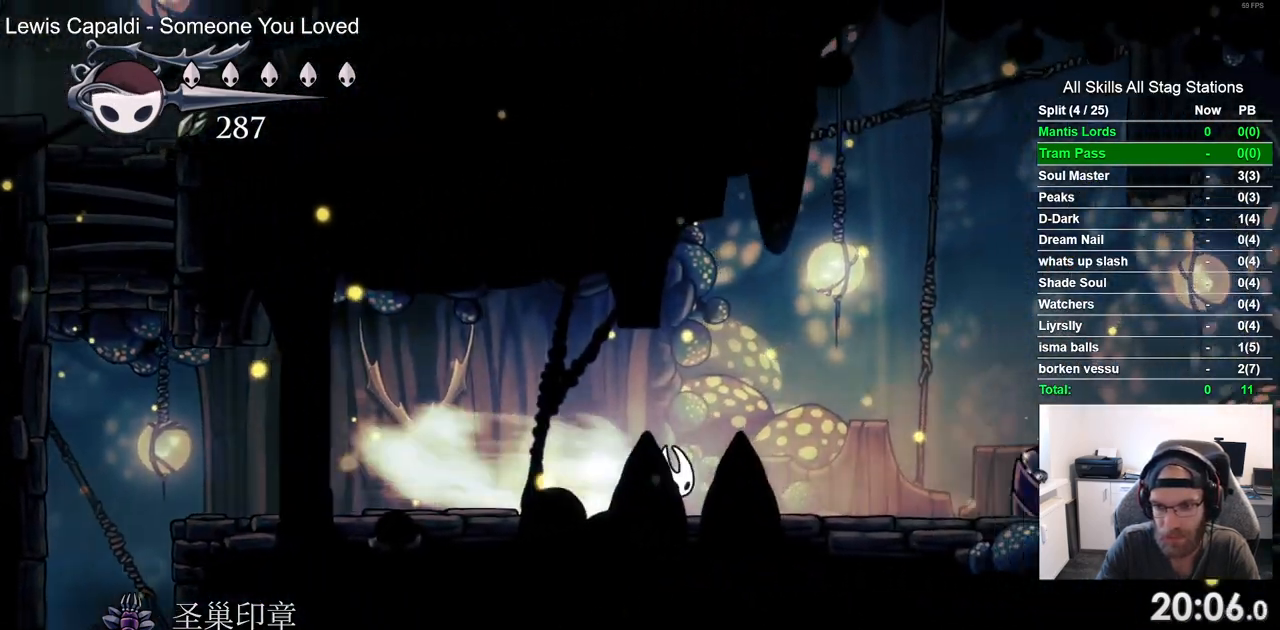
{"dt_ms": 500, "buttons": ["DPAD_RIGHT"], "left_stick": "center", "right_stick": "center", "events": [[33, "R2", "up"], [300, "SQUARE", "down"], [433, "SQUARE", "up"]]}
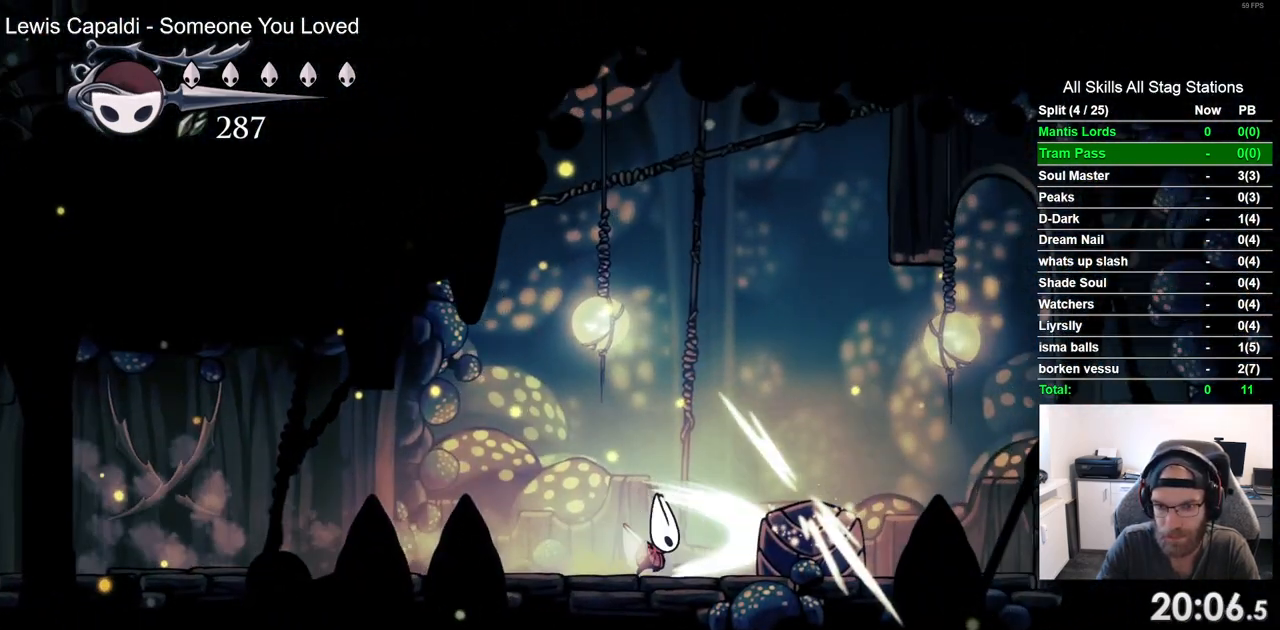
{"dt_ms": 500, "buttons": ["DPAD_RIGHT"], "left_stick": "center", "right_stick": "center", "events": [[100, "CROSS", "down"], [483, "CROSS", "up"]]}
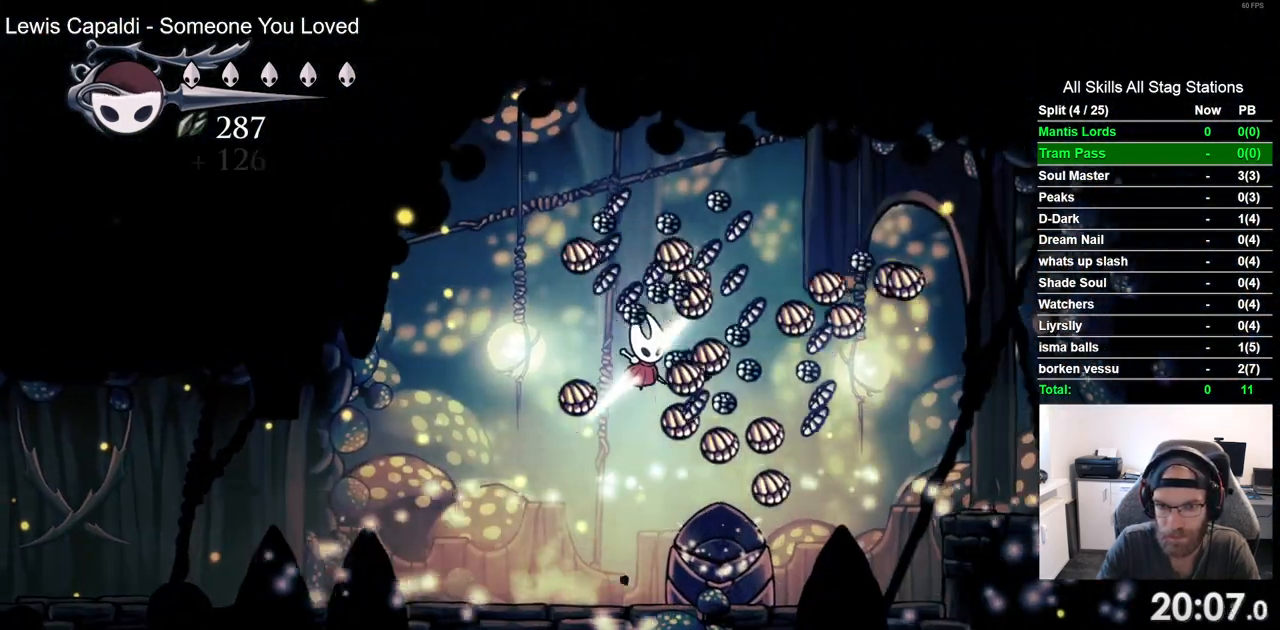
{"dt_ms": 500, "buttons": ["DPAD_RIGHT"], "left_stick": "center", "right_stick": "center", "events": []}
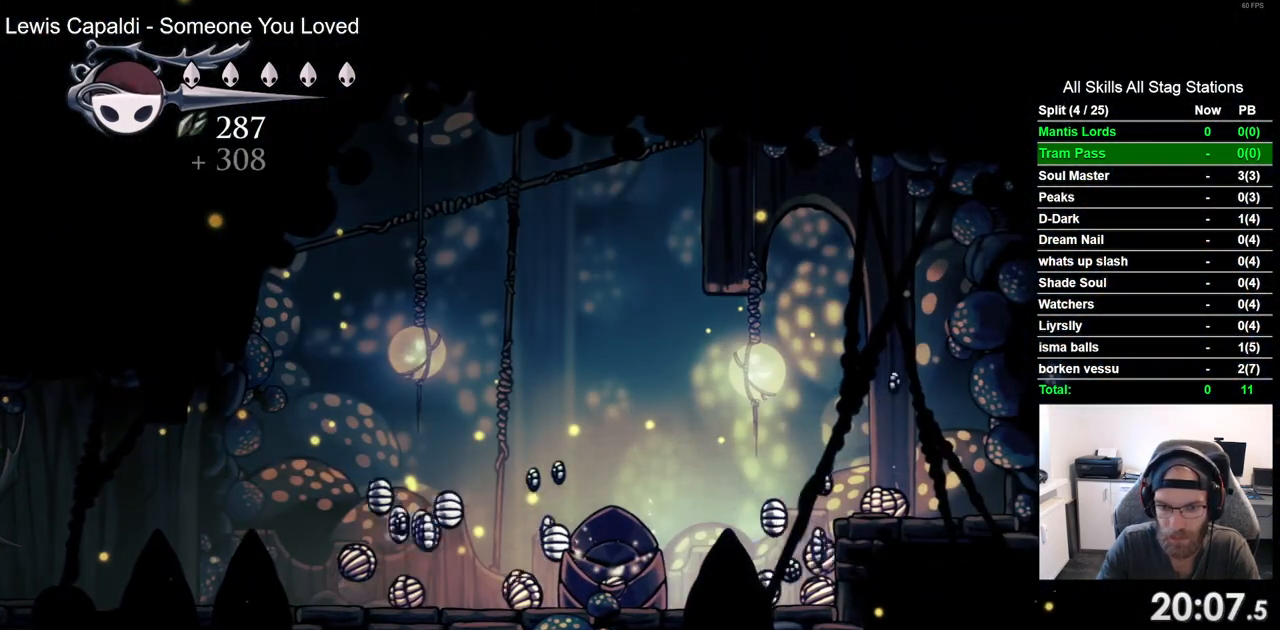
{"dt_ms": 500, "buttons": ["CROSS", "DPAD_RIGHT"], "left_stick": "center", "right_stick": "center", "events": [[367, "CROSS", "down"]]}
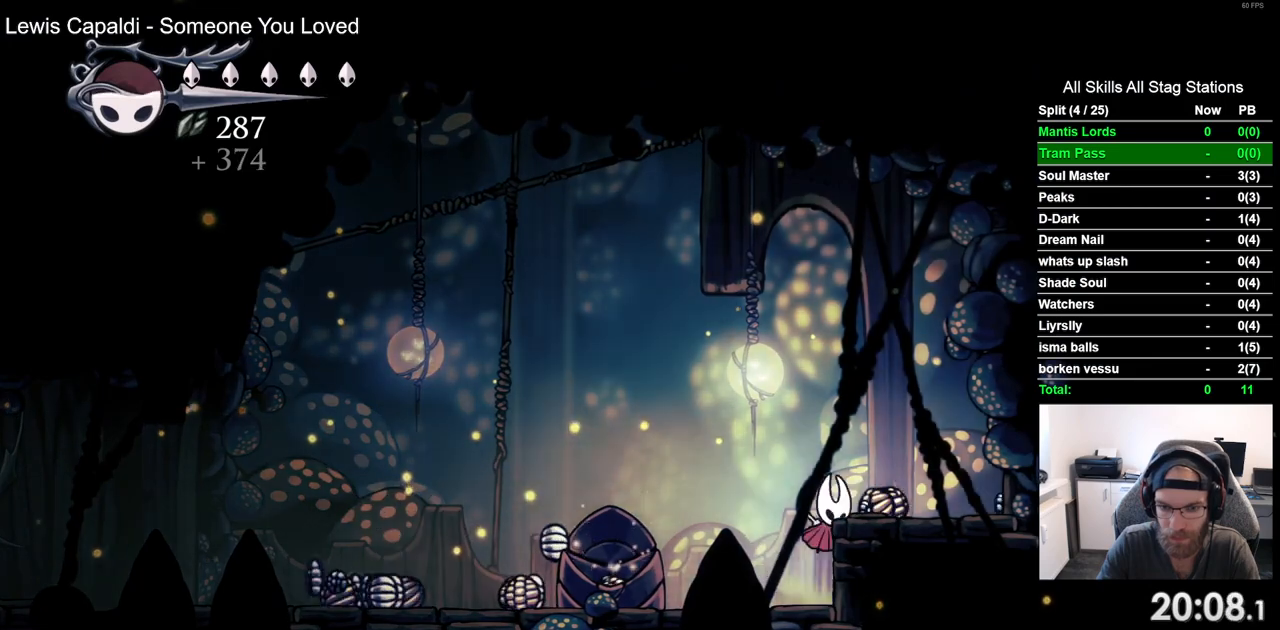
{"dt_ms": 500, "buttons": ["DPAD_RIGHT"], "left_stick": "center", "right_stick": "center", "events": [[17, "CROSS", "up"]]}
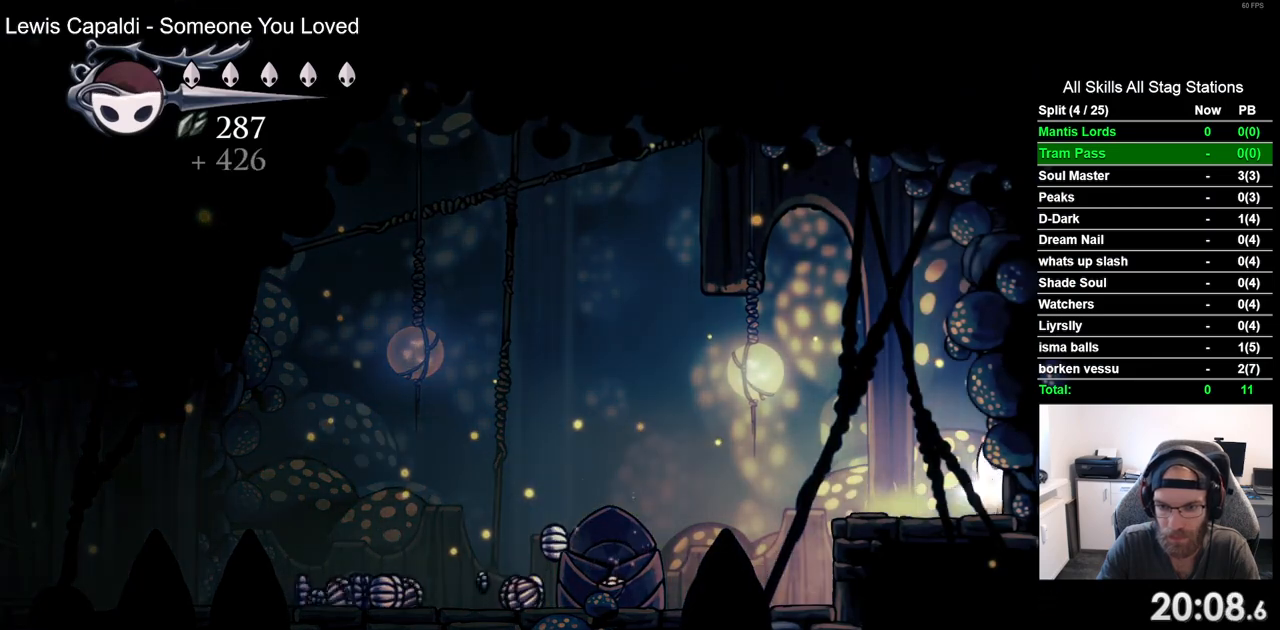
{"dt_ms": 500, "buttons": ["DPAD_LEFT"], "left_stick": "center", "right_stick": "center", "events": [[67, "DPAD_RIGHT", "up"], [117, "DPAD_LEFT", "down"], [250, "R2", "down"], [500, "R2", "up"]]}